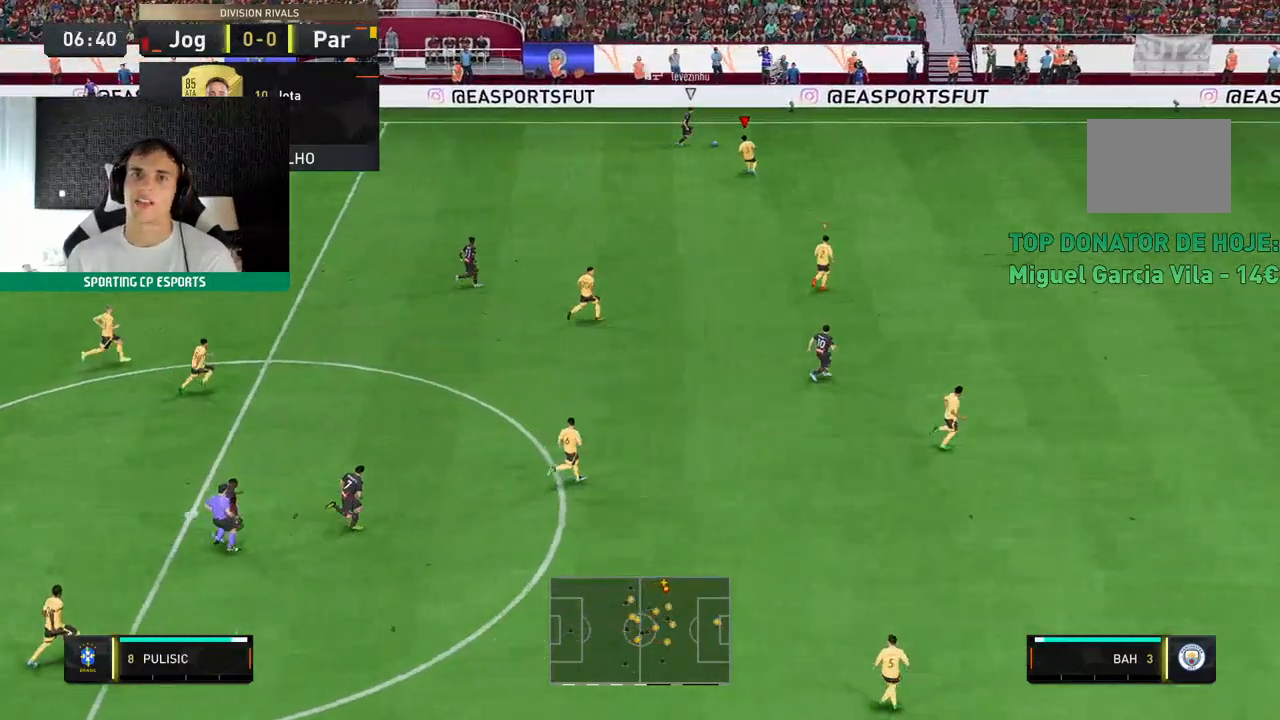
Gameplay with a controller (Xbox layout); each line is a JSON object with the inputs held at the frame after it (dt_ms = milliseconds from this image to that frame). "events" lists button and stick changes between this image and that frame as [ms after this image, input, new state], when the widget could be followed in between. Not read: L3 R3 right_stick.
{"dt_ms": 500, "buttons": ["R2"], "left_stick": "up", "events": [[167, "L2", "up"]]}
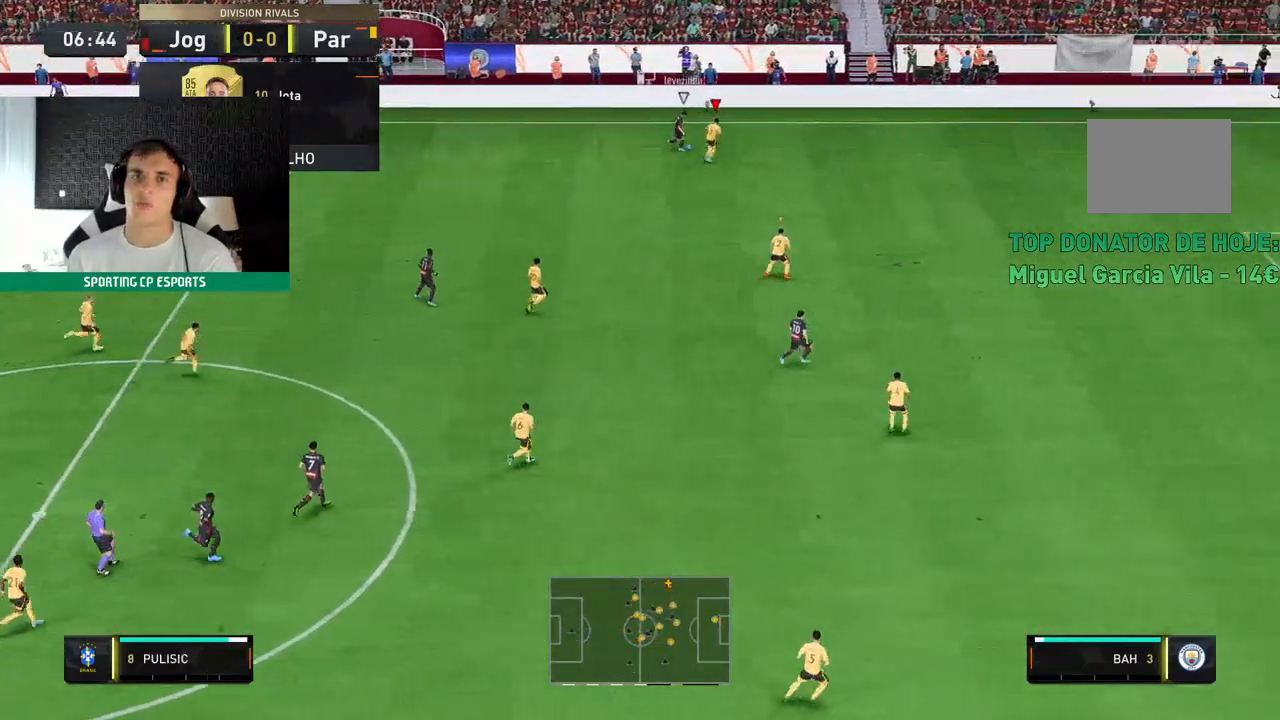
{"dt_ms": 500, "buttons": ["L2", "R2"], "left_stick": "down-left", "events": [[233, "left_stick", "center"], [250, "L2", "down"], [317, "left_stick", "down-left"]]}
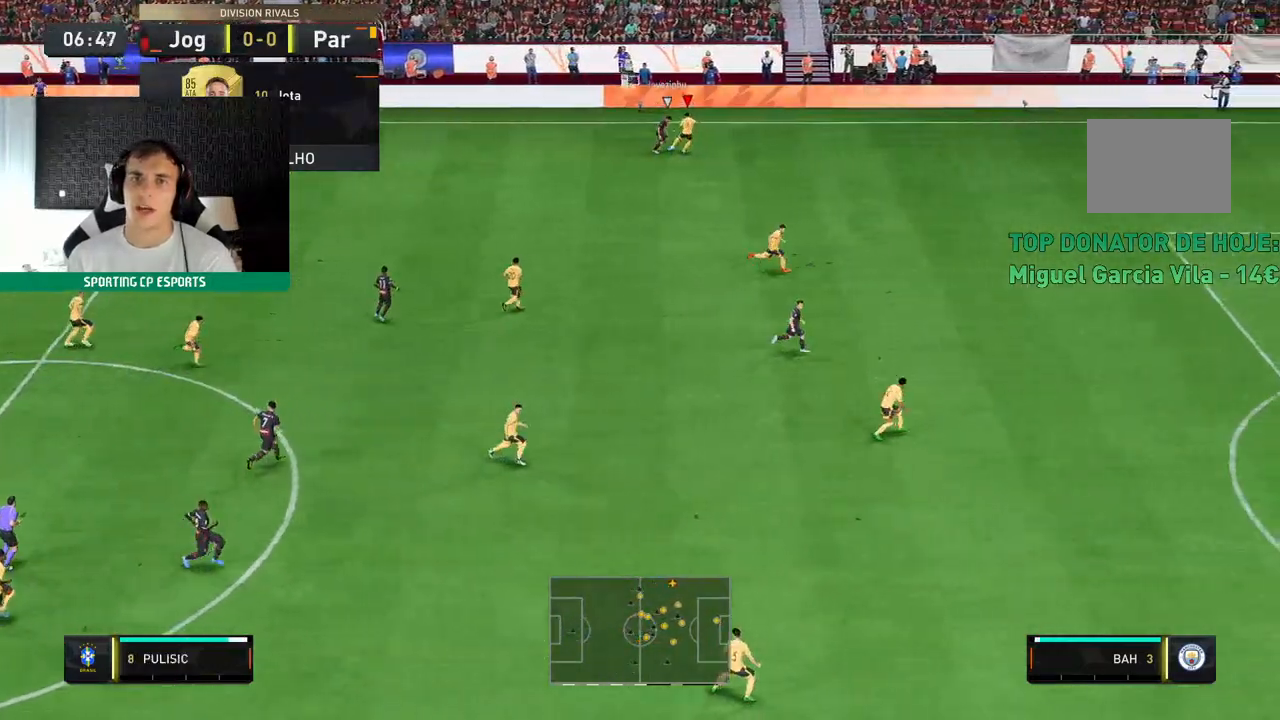
{"dt_ms": 500, "buttons": ["L2", "R2"], "left_stick": "down-left", "events": []}
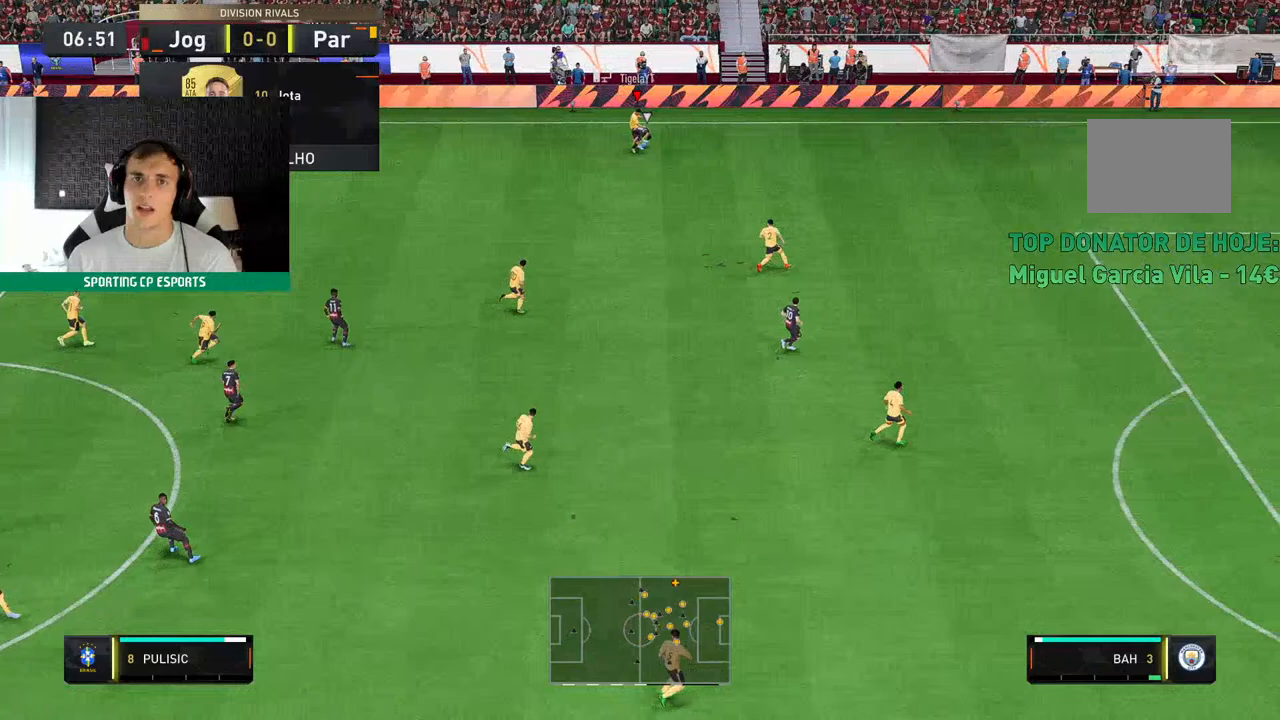
{"dt_ms": 1000, "buttons": ["L2", "R2"], "left_stick": "up-left"}
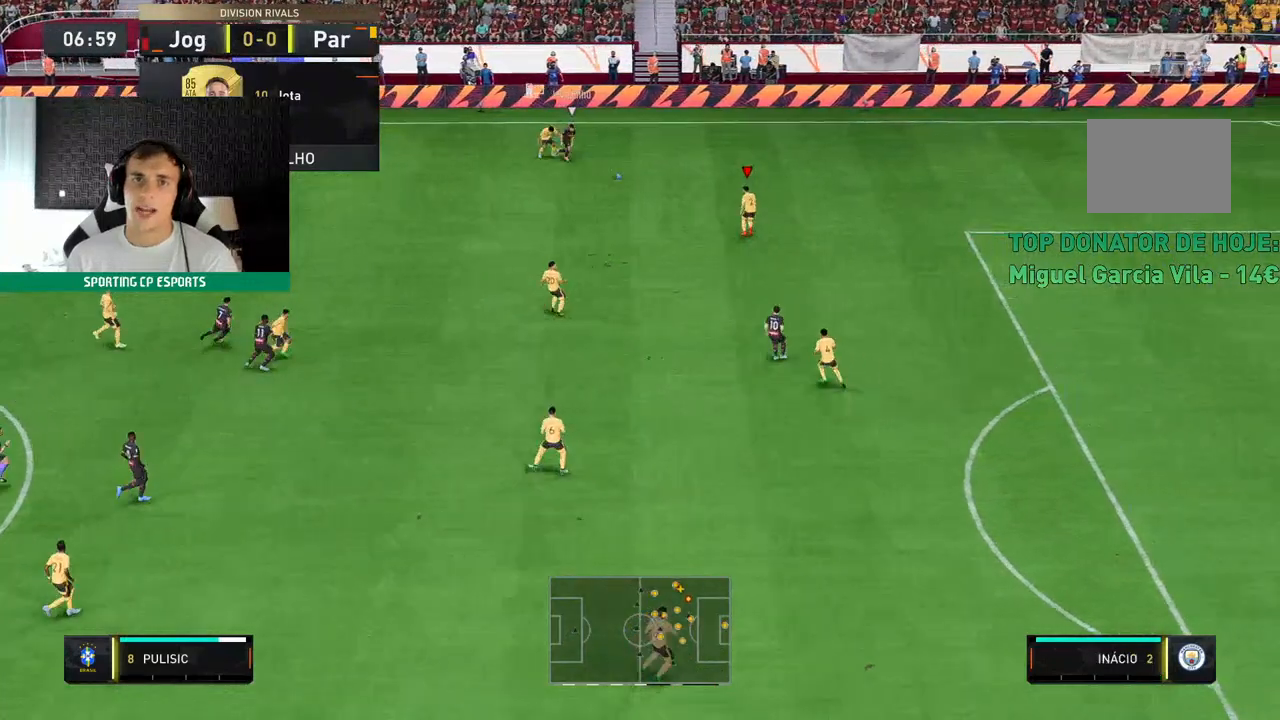
{"dt_ms": 500, "buttons": ["A", "R2"], "left_stick": "left", "events": [[217, "L2", "up"], [283, "left_stick", "left"], [450, "A", "down"]]}
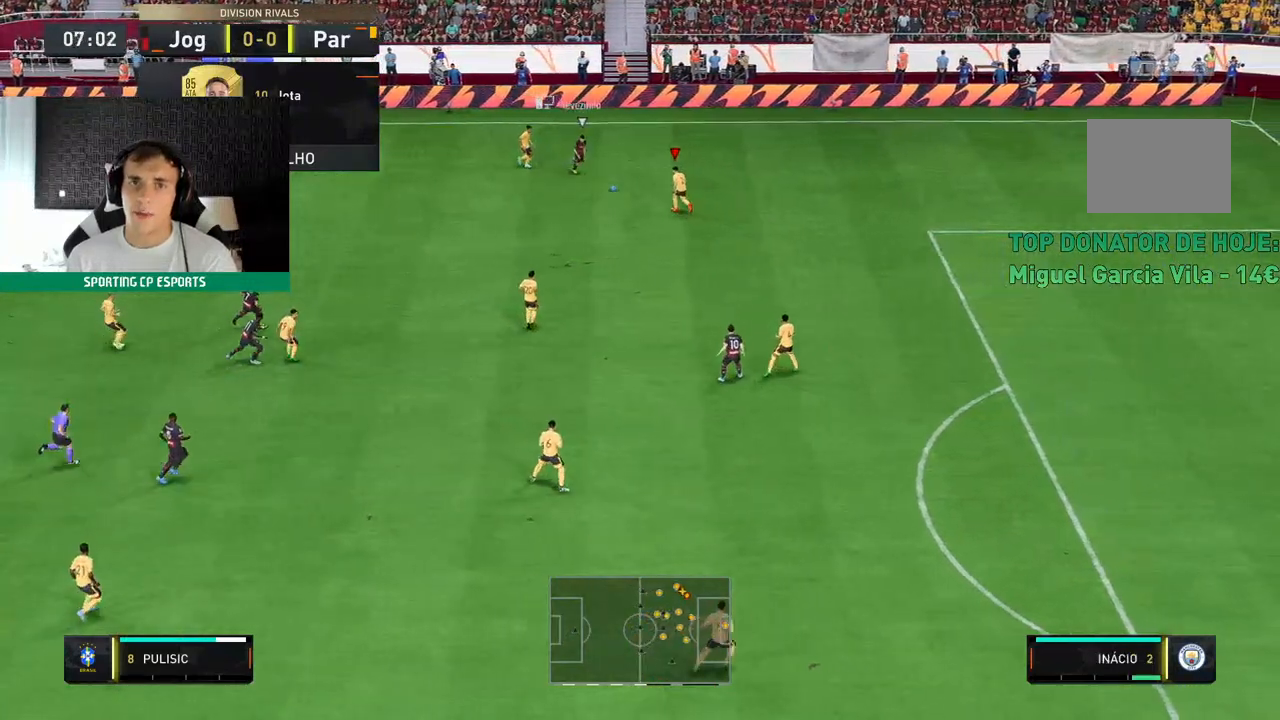
{"dt_ms": 500, "buttons": [], "left_stick": "down-left", "events": [[17, "R2", "up"], [100, "A", "up"], [100, "left_stick", "down-left"]]}
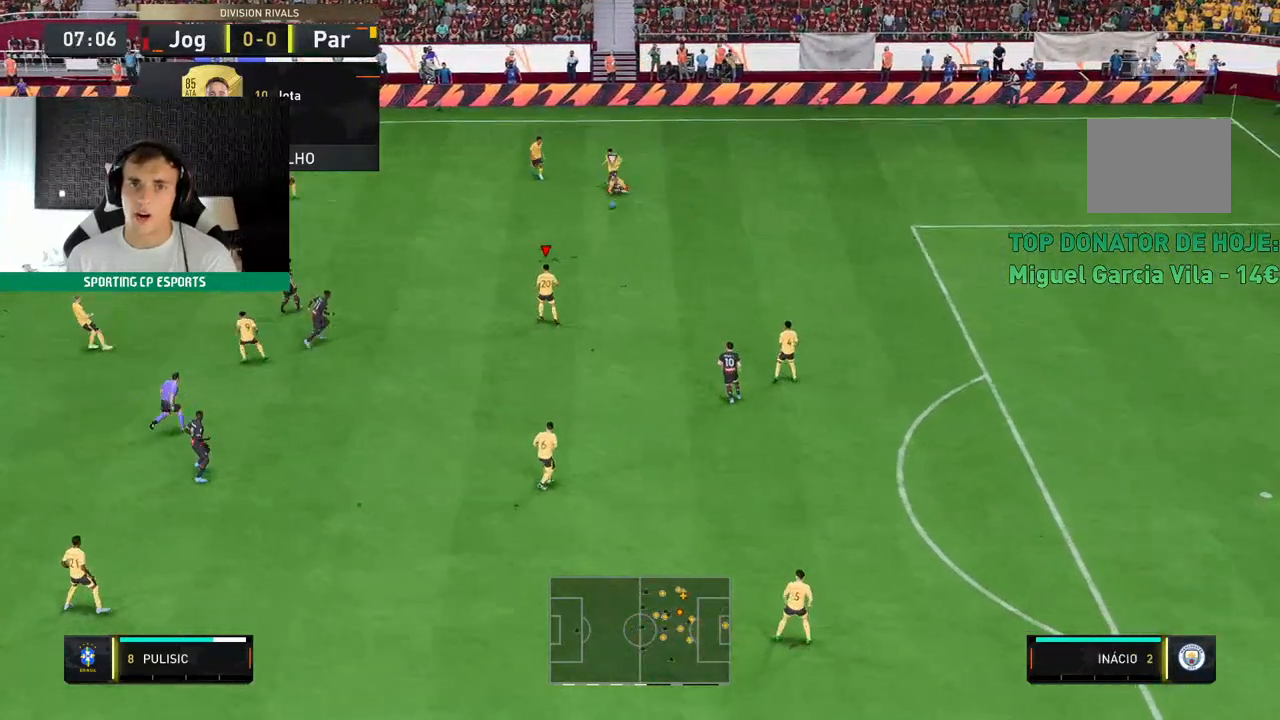
{"dt_ms": 500, "buttons": [], "left_stick": "up-left", "events": [[433, "left_stick", "up-left"]]}
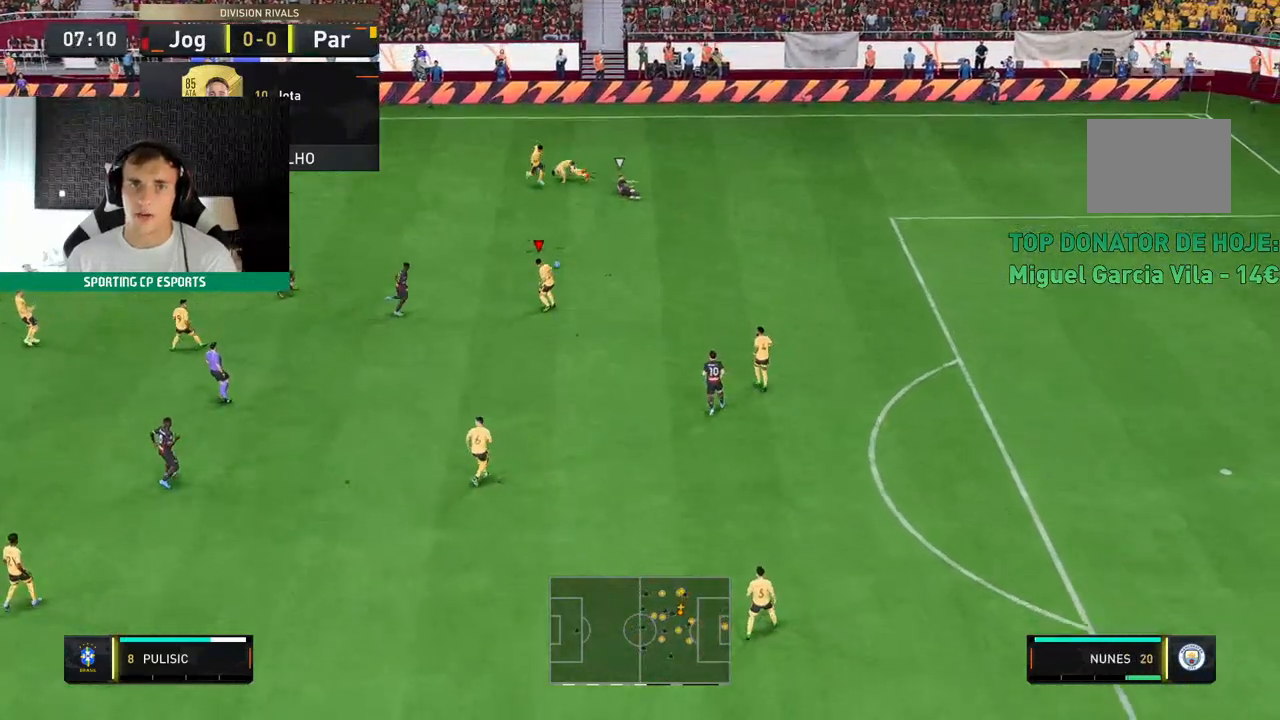
{"dt_ms": 500, "buttons": [], "left_stick": "up-left", "events": []}
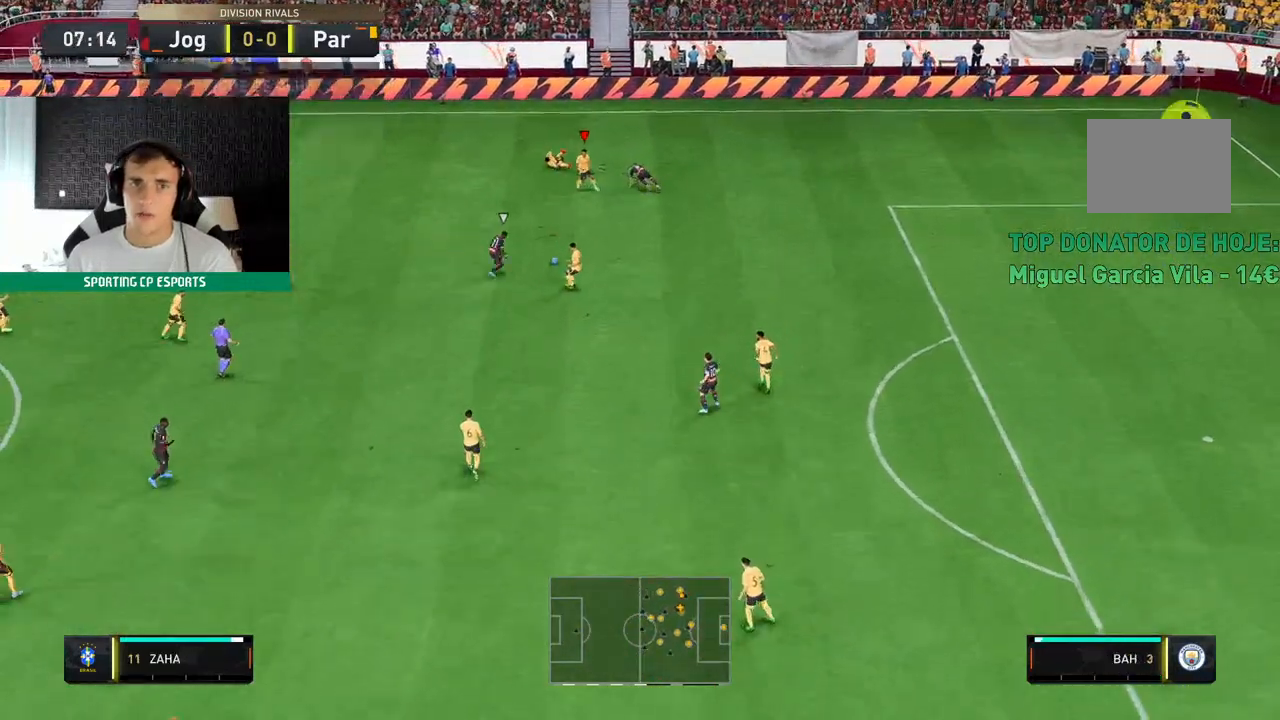
{"dt_ms": 500, "buttons": [], "left_stick": "left", "events": [[217, "left_stick", "left"]]}
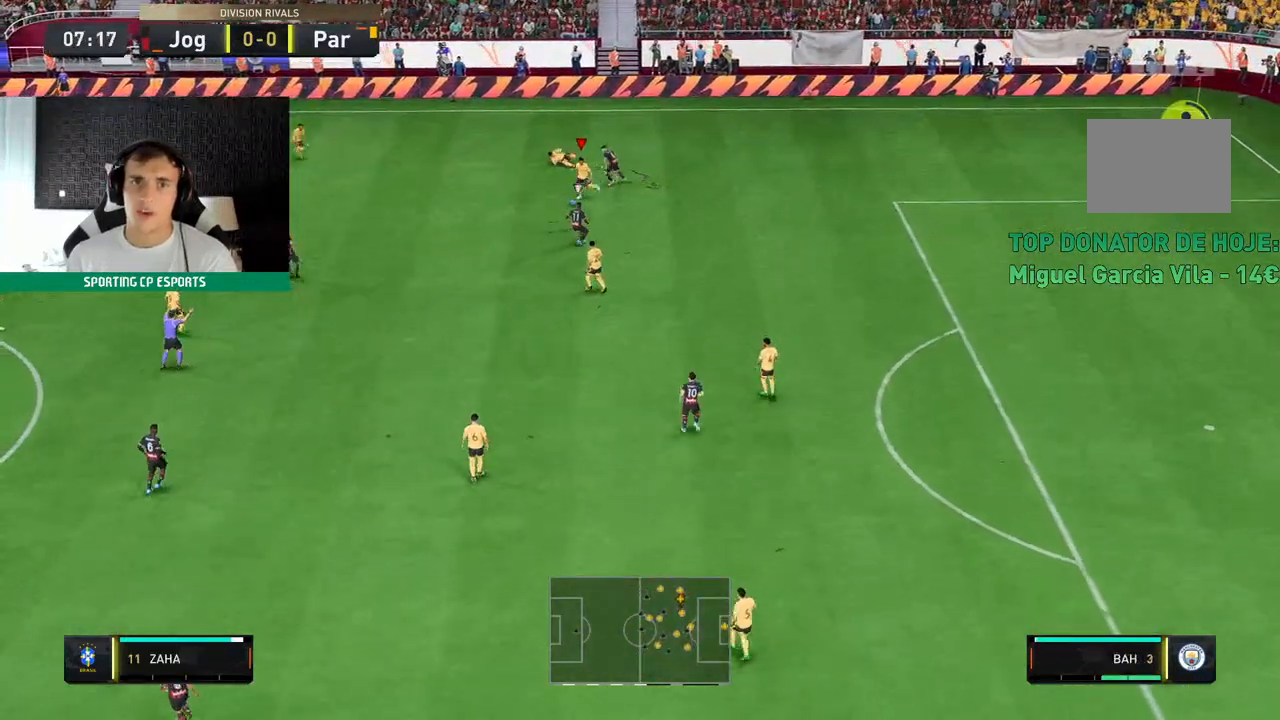
{"dt_ms": 500, "buttons": [], "left_stick": "left", "events": []}
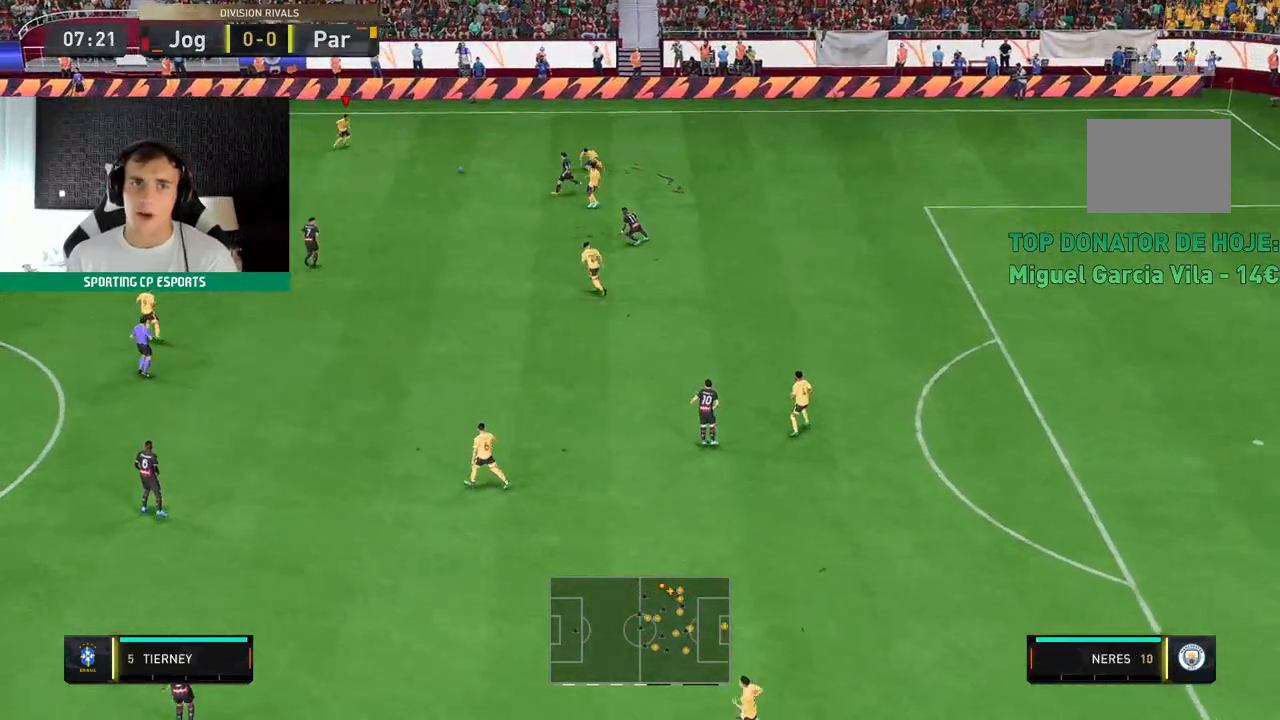
{"dt_ms": 500, "buttons": [], "left_stick": "left", "events": []}
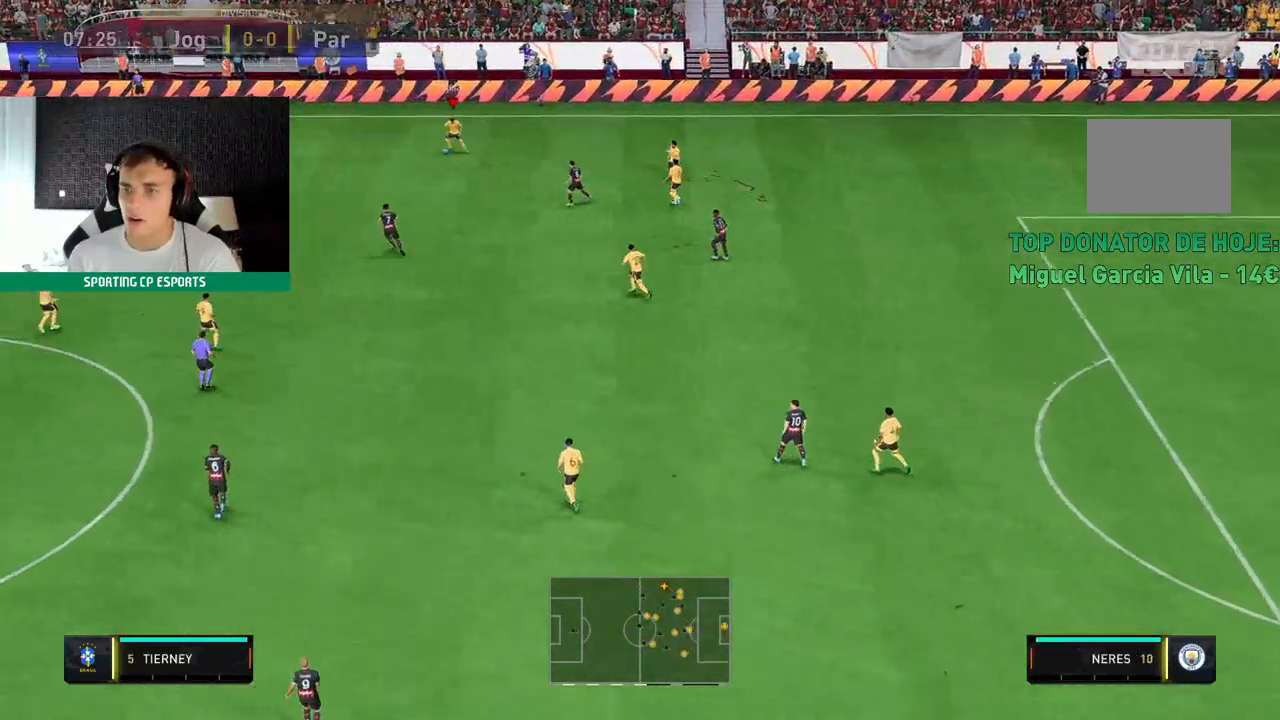
{"dt_ms": 500, "buttons": ["R2"], "left_stick": "left", "events": [[50, "R2", "down"]]}
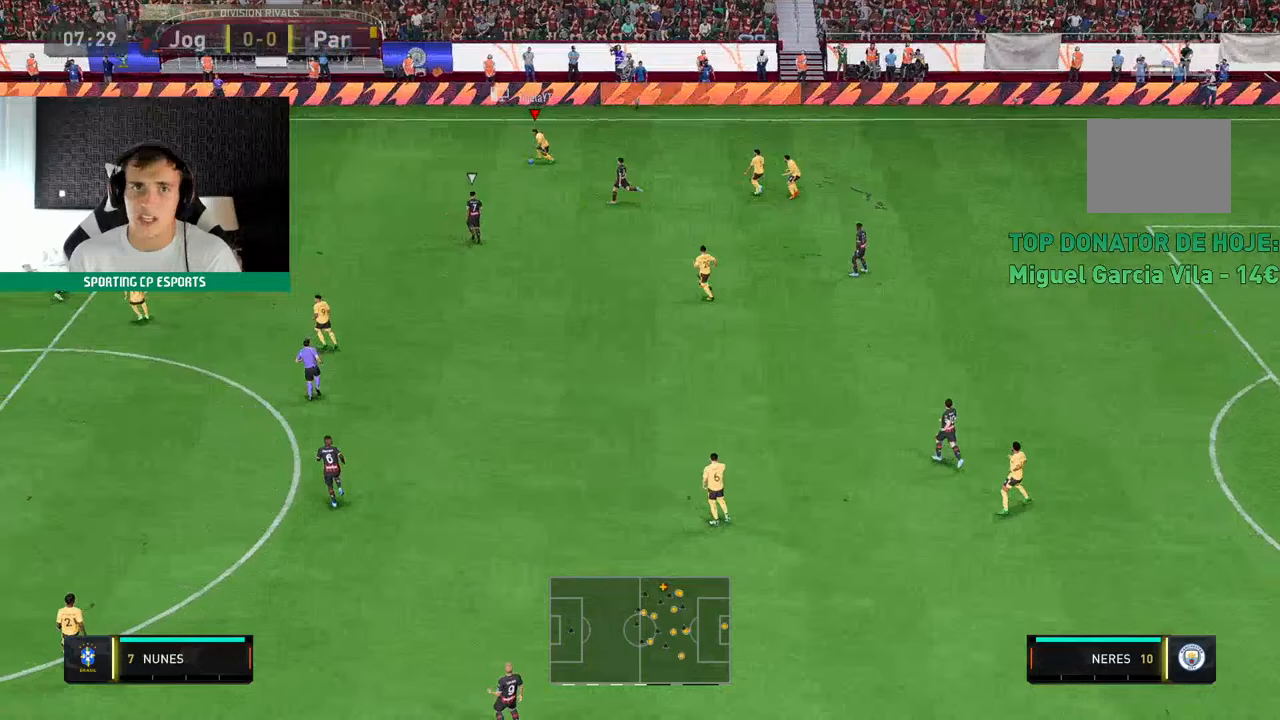
{"dt_ms": 500, "buttons": ["R2"], "left_stick": "left", "events": []}